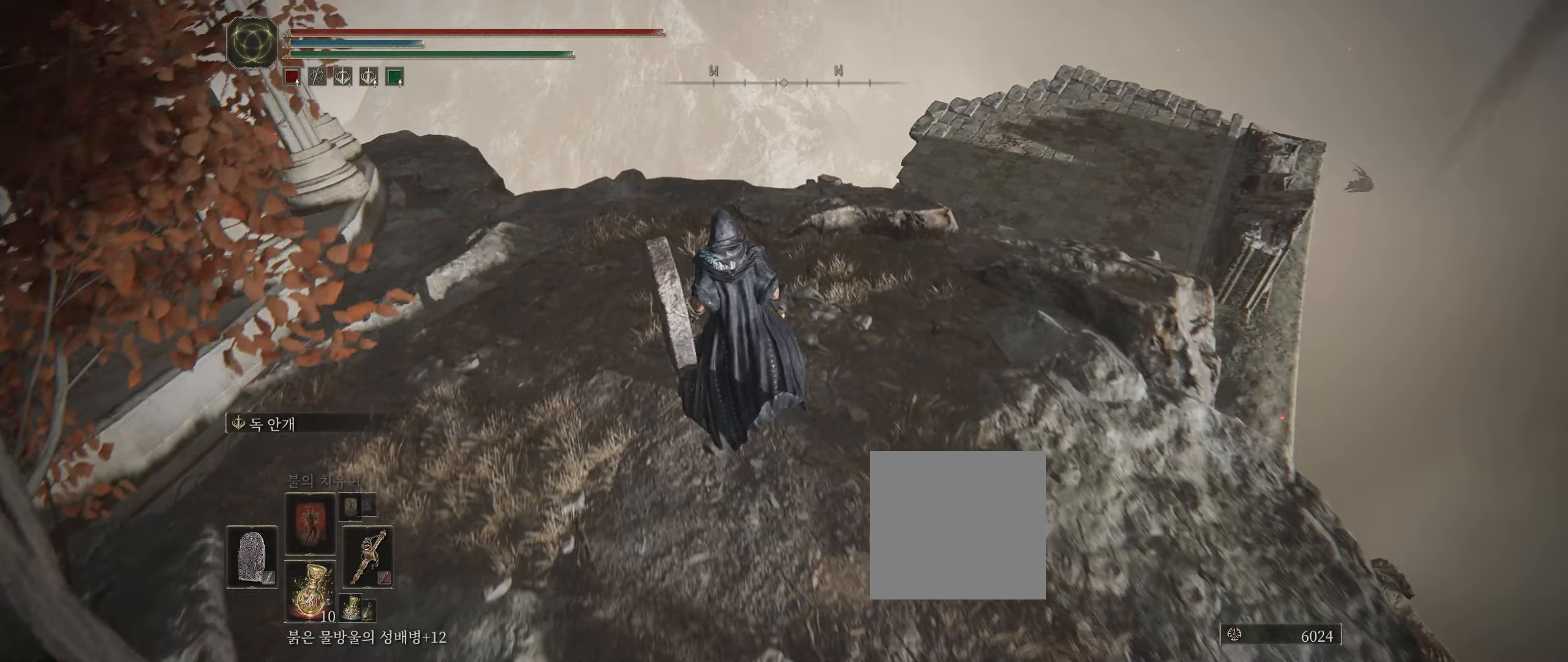
Gameplay with a controller (Xbox layout); each line is a JSON object with the inputs held at the frame after it (dt_ms = milliseconds from this image to that frame). "events" lists button and stick changes between this image and that frame as [ms after this image, input, new state], when the widget could be followed in between. Not read: DPAD_DOWN DPAD_LEFT DPAD_RIGHT DPAD_UP L1 L3 R1 R3 TOUCHPAD other_buttons right_stick.
{"dt_ms": 333, "buttons": [], "left_stick": "up-left", "events": []}
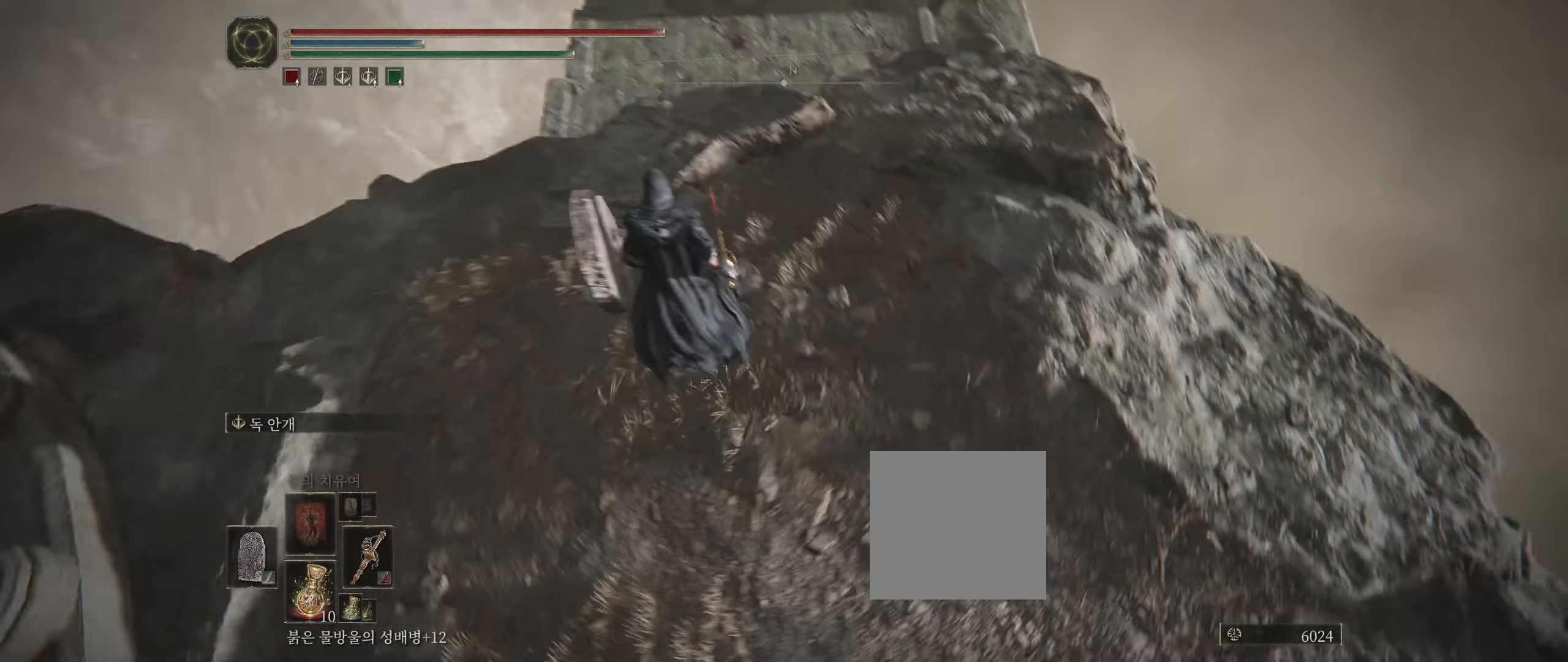
{"dt_ms": 500, "buttons": [], "left_stick": "center", "events": [[400, "left_stick", "center"]]}
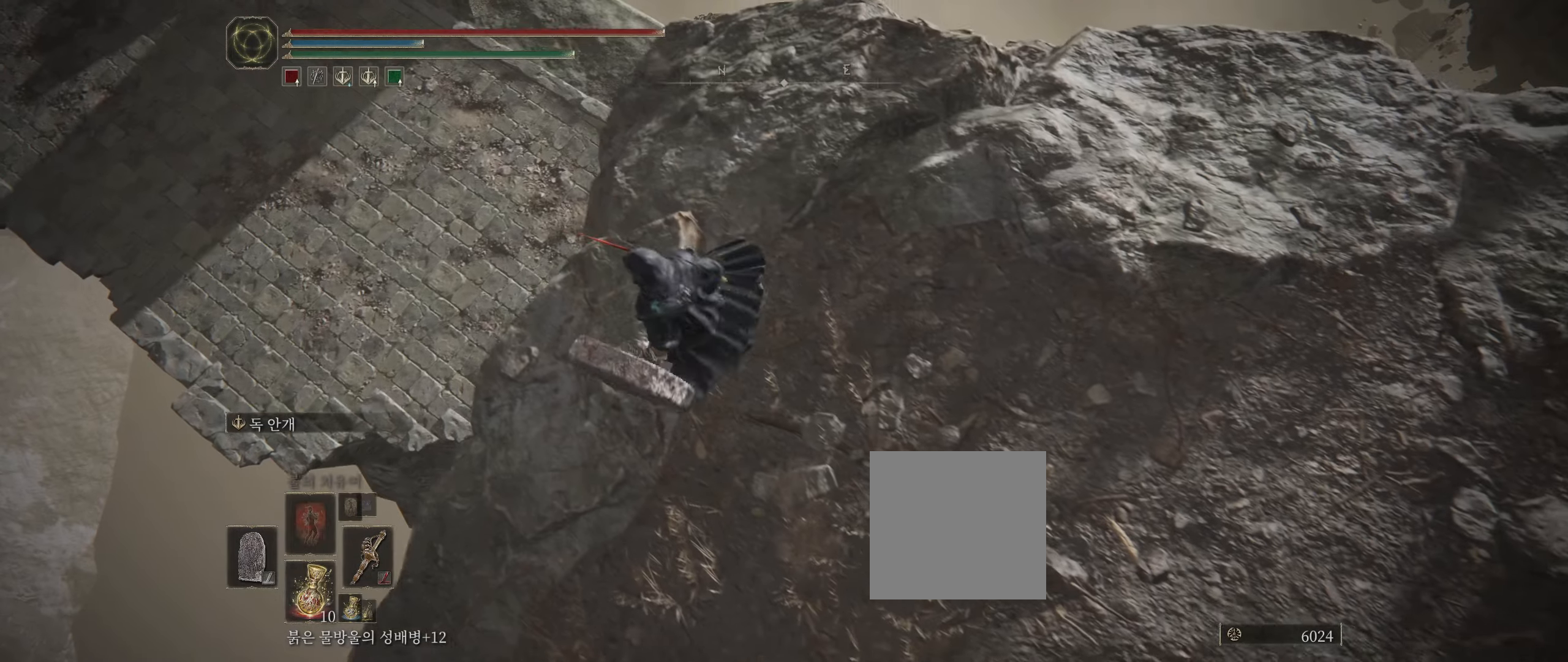
{"dt_ms": 500, "buttons": [], "left_stick": "right", "events": [[484, "left_stick", "right"]]}
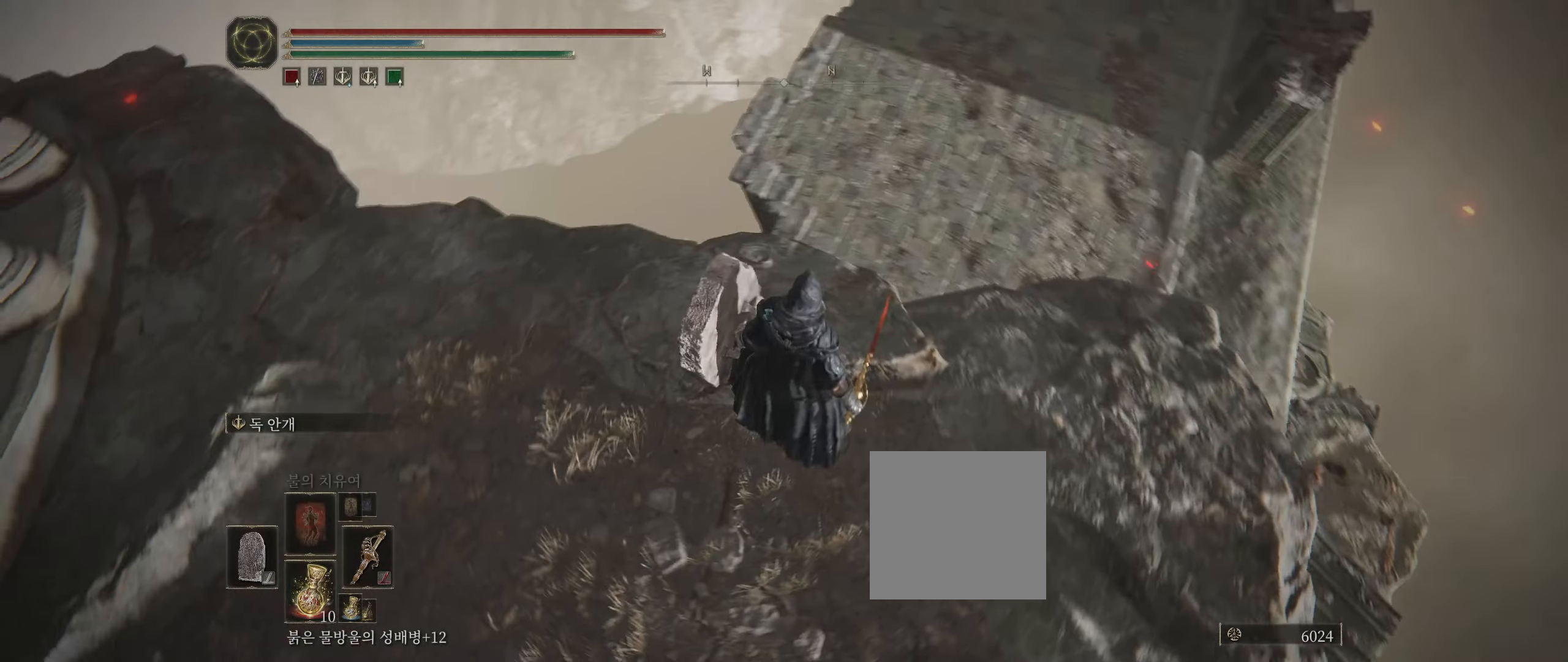
{"dt_ms": 500, "buttons": [], "left_stick": "up", "events": [[417, "left_stick", "up"]]}
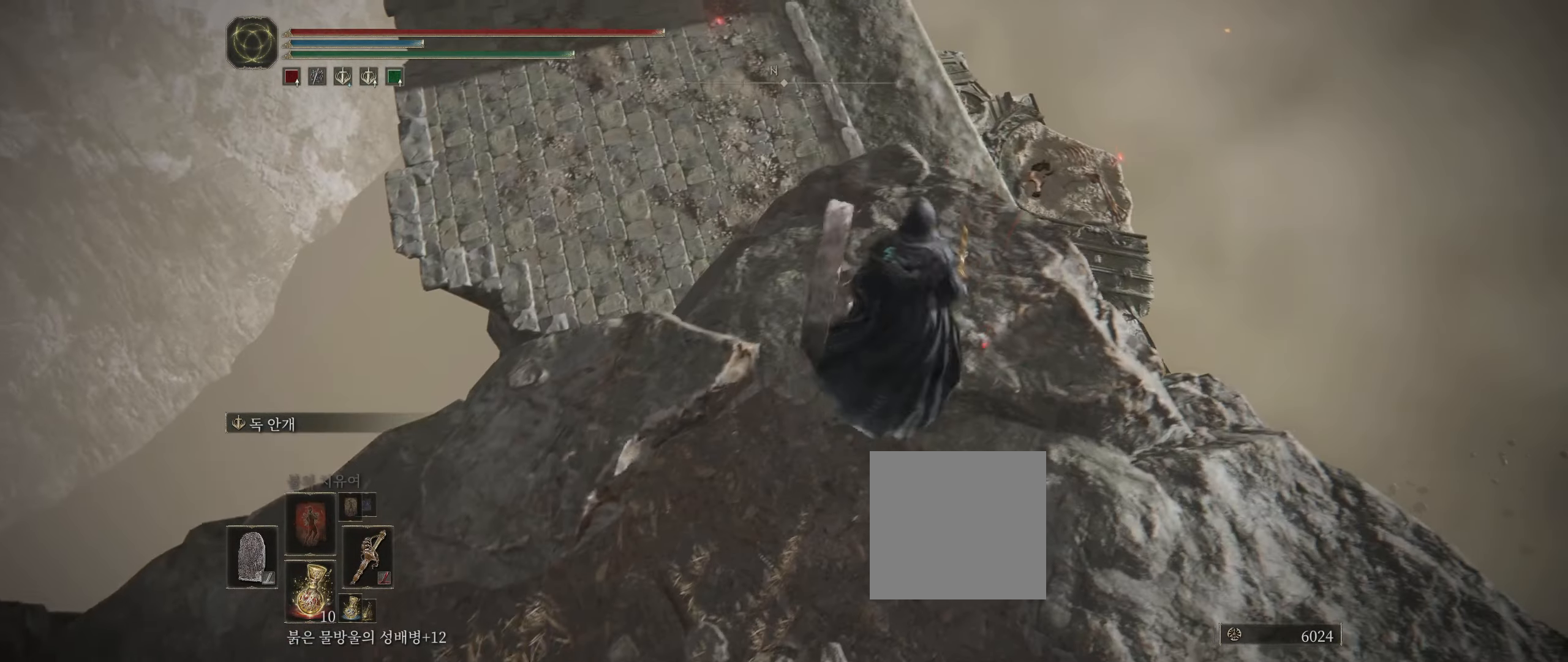
{"dt_ms": 500, "buttons": [], "left_stick": "center", "events": [[217, "left_stick", "center"]]}
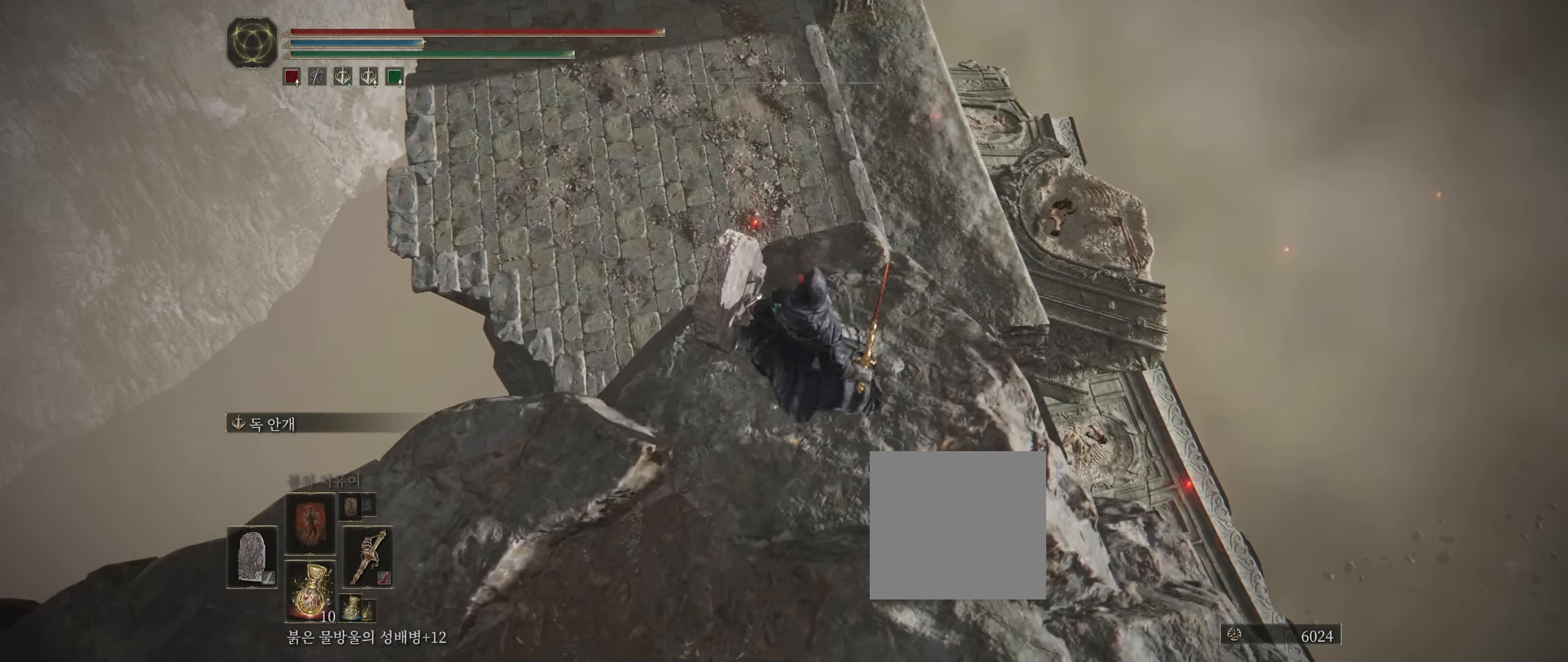
{"dt_ms": 500, "buttons": [], "left_stick": "center", "events": []}
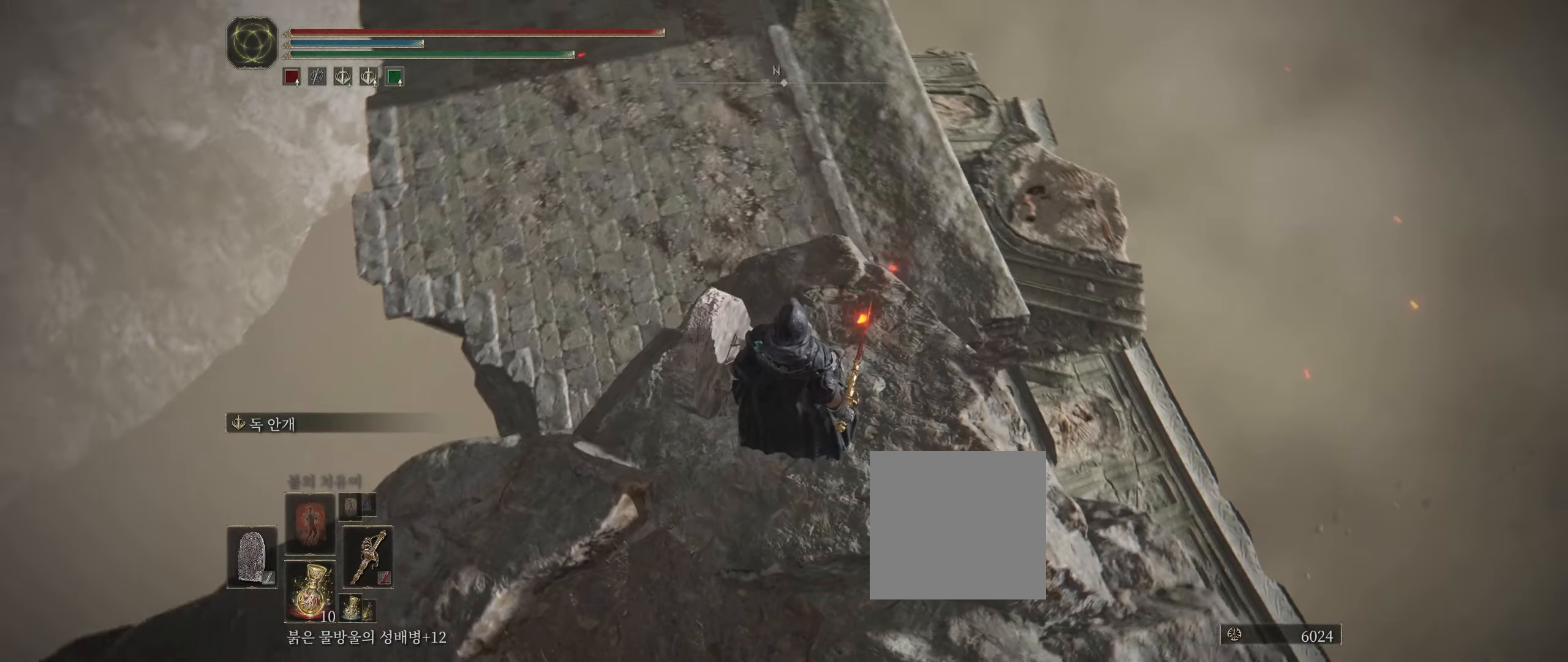
{"dt_ms": 500, "buttons": [], "left_stick": "center", "events": []}
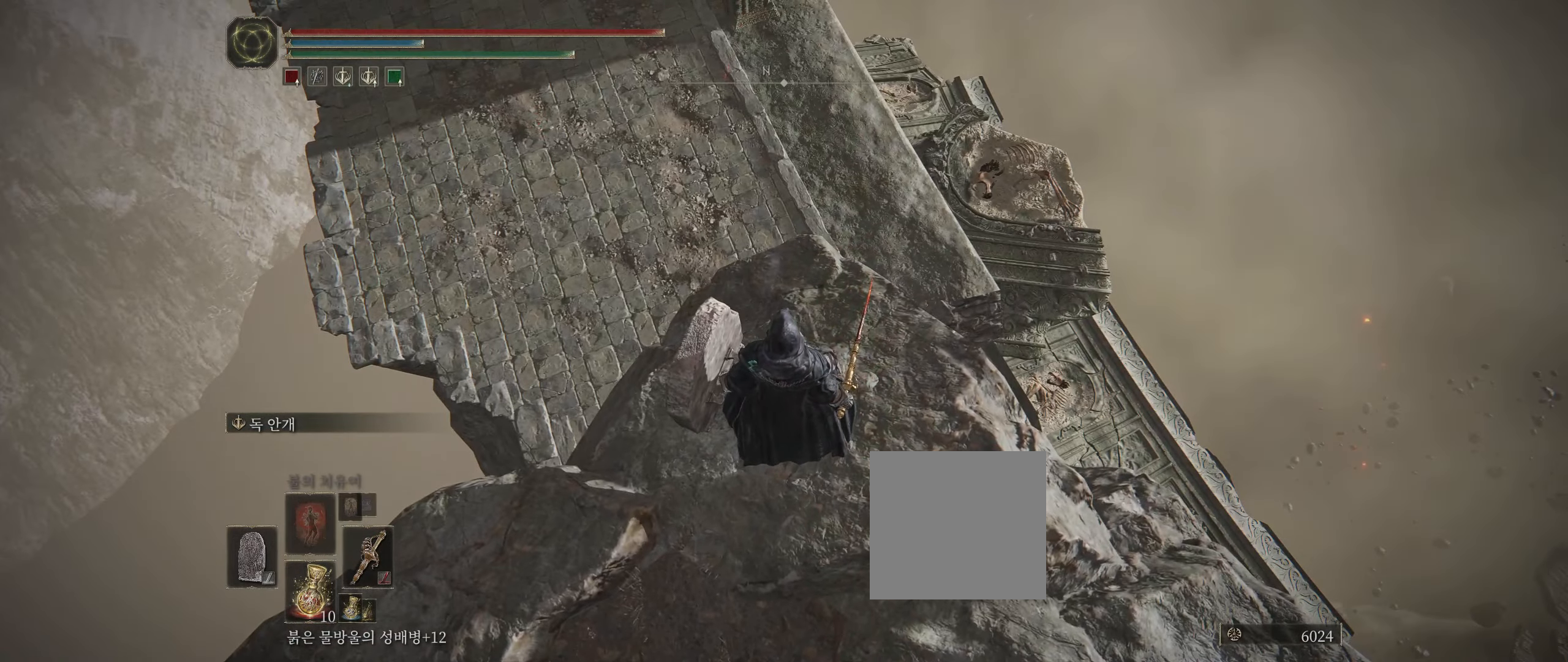
{"dt_ms": 500, "buttons": [], "left_stick": "center", "events": [[267, "HOME", "down"], [284, "HOME", "up"]]}
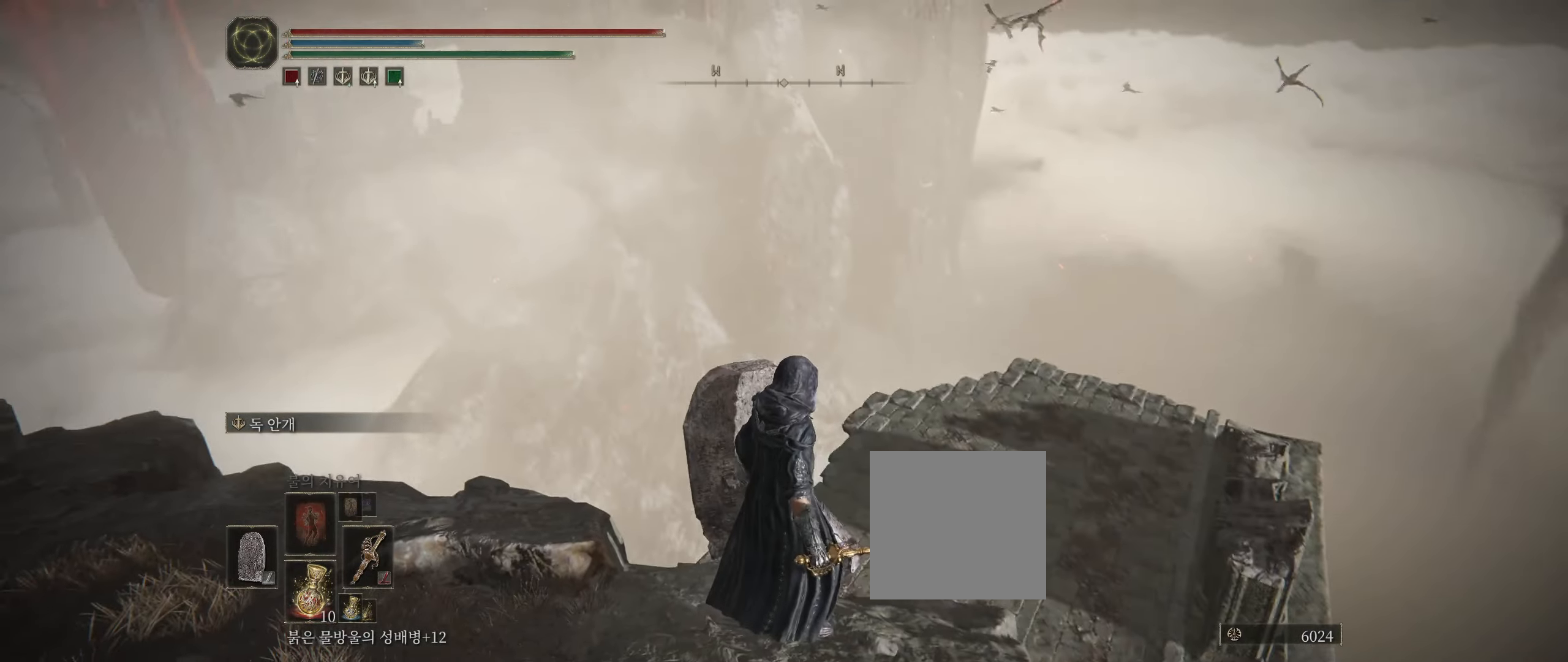
{"dt_ms": 500, "buttons": [], "left_stick": "center"}
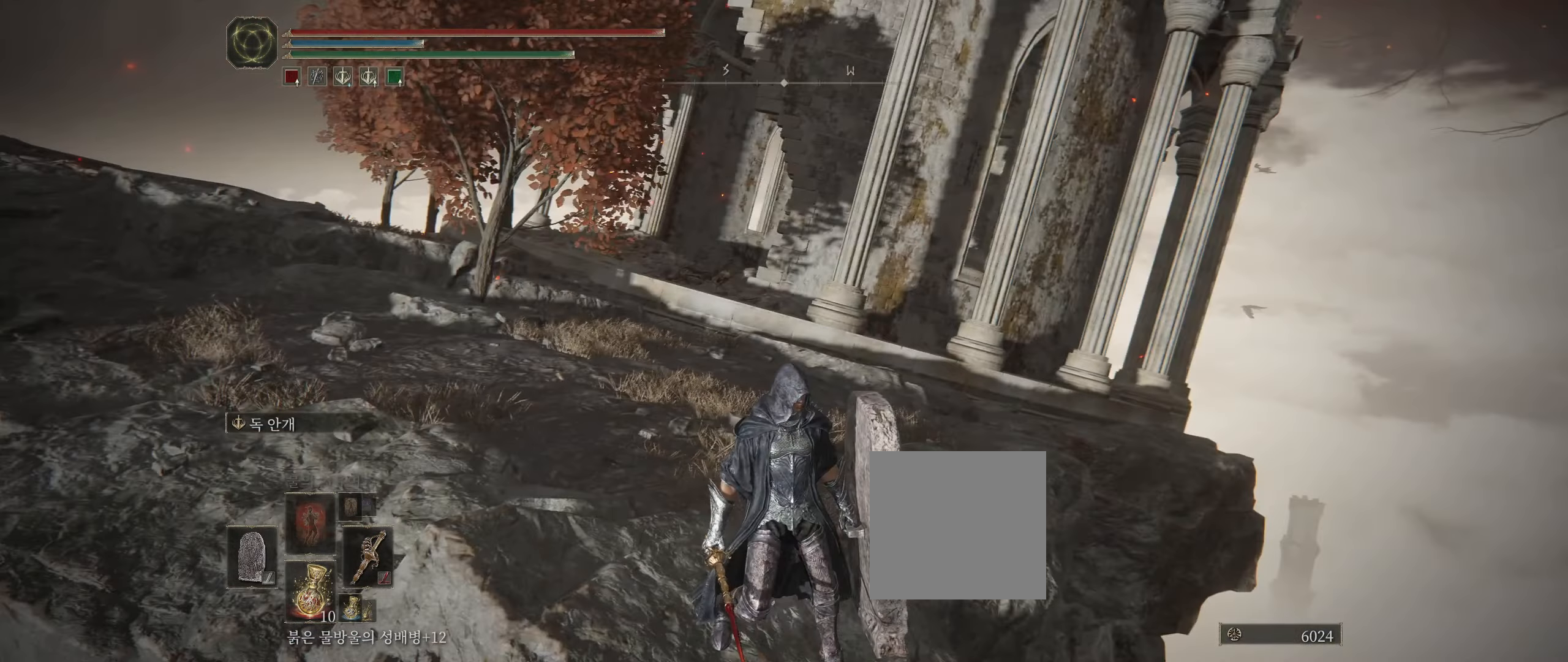
{"dt_ms": 500, "buttons": [], "left_stick": "center", "events": []}